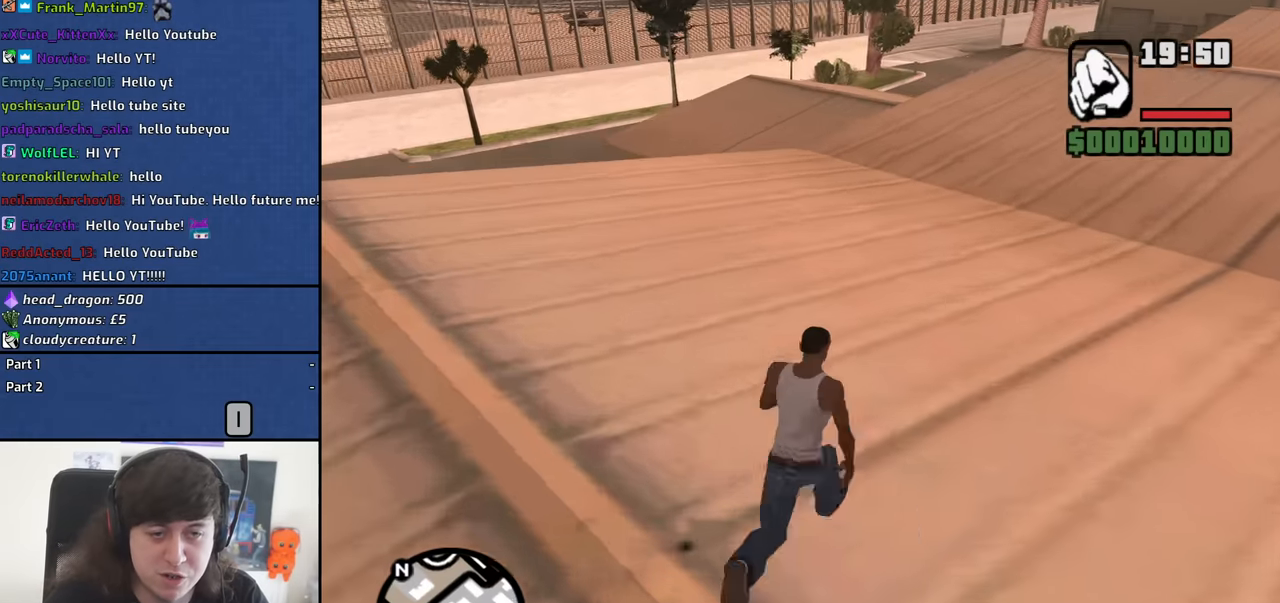
Gameplay with keyboard and mouse; each line is a JSON object with the keys and mouse buttons held at the frame after it. "events" lists presses ("down") and releases ("up") of "1", "2", "3", "4", "5", "6", "8", "a", "alt", "b", "c", "ctrl", "d", "down", "e", "escape", "f", "f1", "f2", "f3", "g", "h", "left", "n", "num2", "q", "r", "right", "s", "shift", "space", "t", "tab", "up", "v", "w", "x", "y", "z", "mouse_left", "mouse_middle", "mouse_right", "mouse_wheel_up" and "mouse_wheel_down" between this image and that frame as [ms after this image, input, new state], when the widget could be followed in between. "mouse_left", "mouse_middle", "mouse_right", "mouse_wheel_up", "mouse_wheel_down" = the "left", "middle", "right", "wheel_up", "wheel_down" buttons of the "mouse" list. No other keys are recorded. Mouse movement is not recorded.
{"keys": ["d", "w"], "mouse": [], "events": [[50, "space", "down"], [133, "space", "up"], [183, "shift", "down"], [233, "space", "down"], [333, "shift", "up"], [333, "space", "up"]]}
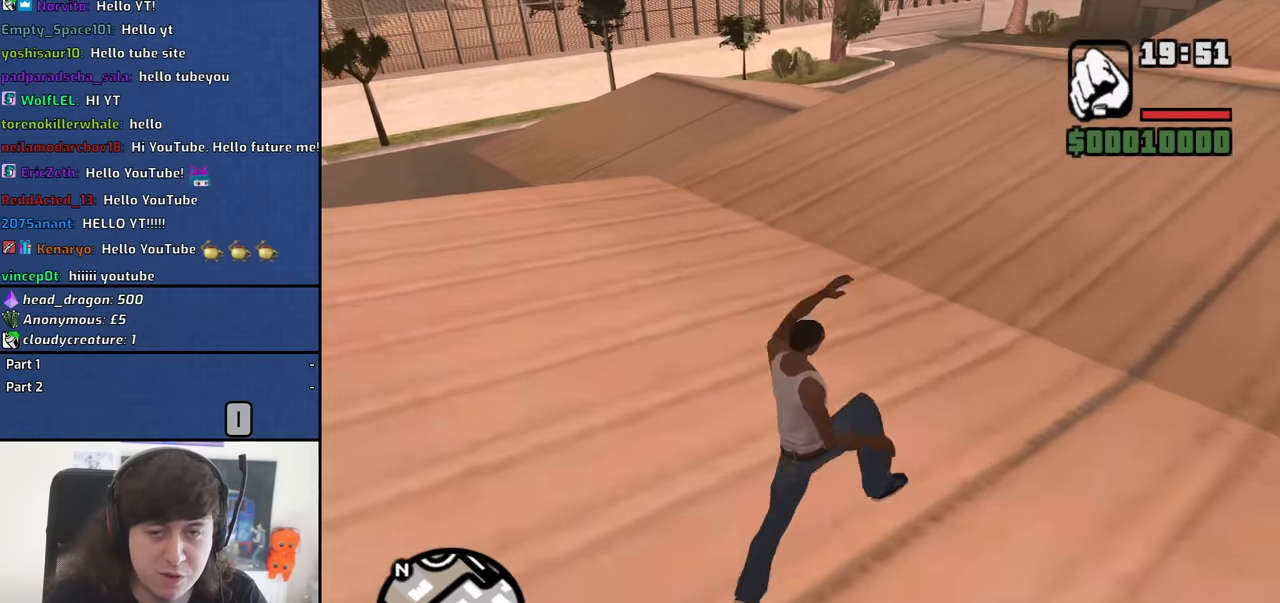
{"keys": ["d", "w"], "mouse": [], "events": []}
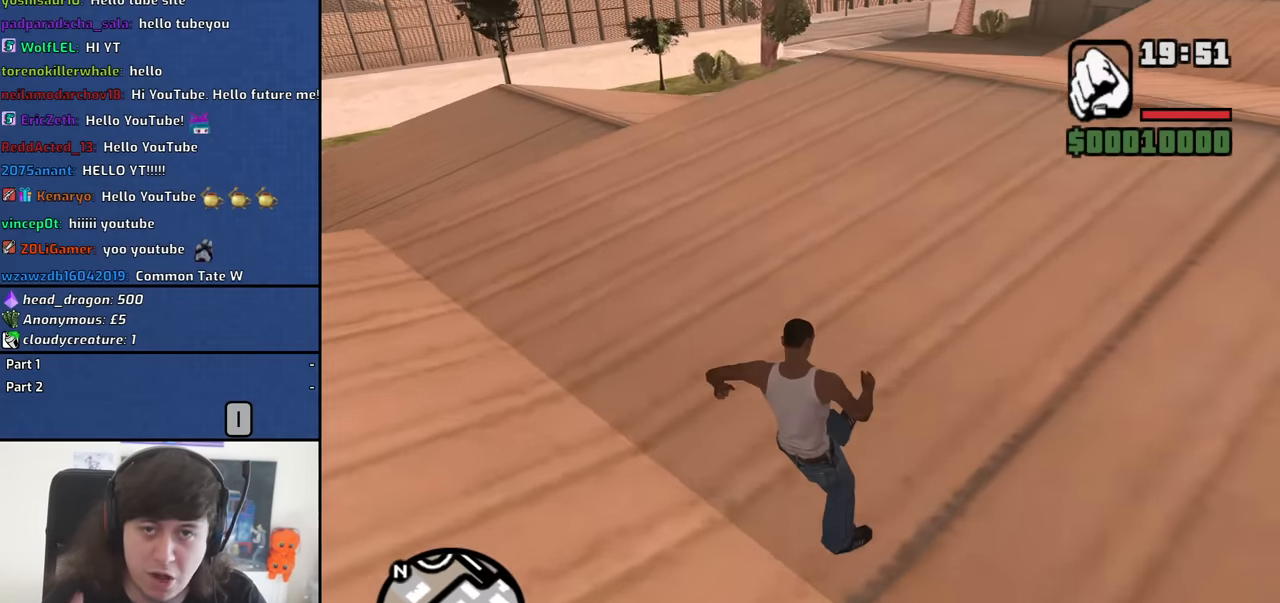
{"keys": ["d", "space", "w"], "mouse": [], "events": [[500, "space", "down"]]}
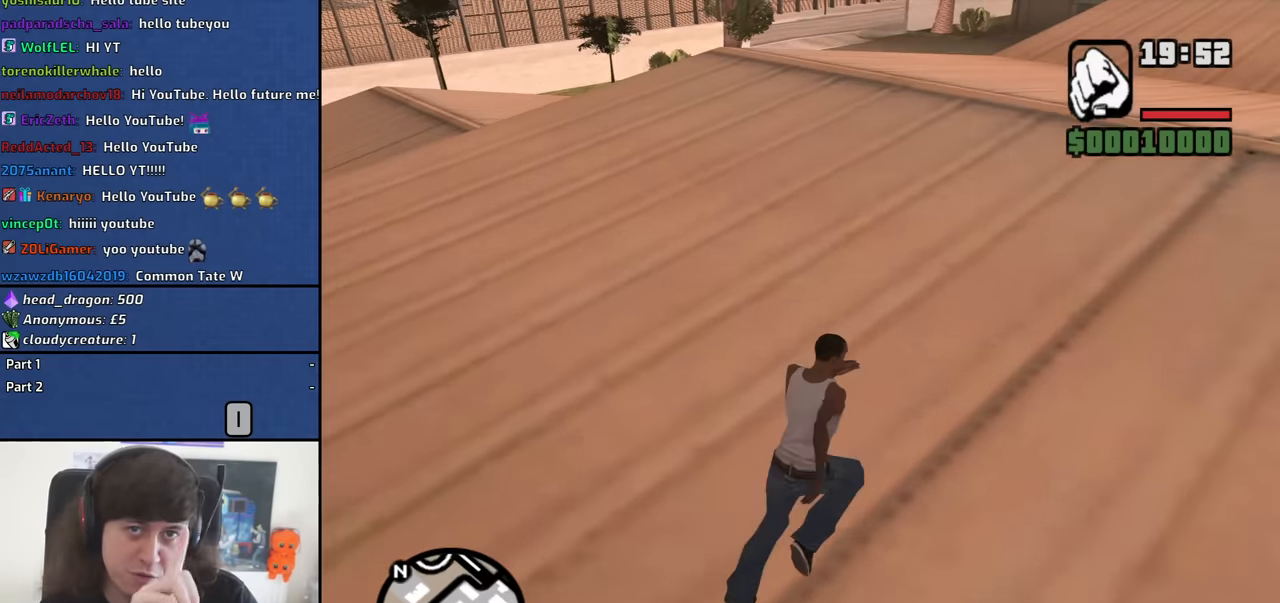
{"keys": ["d", "w"], "mouse": [], "events": [[100, "space", "up"], [183, "space", "down"], [283, "space", "up"], [367, "space", "down"], [467, "space", "up"]]}
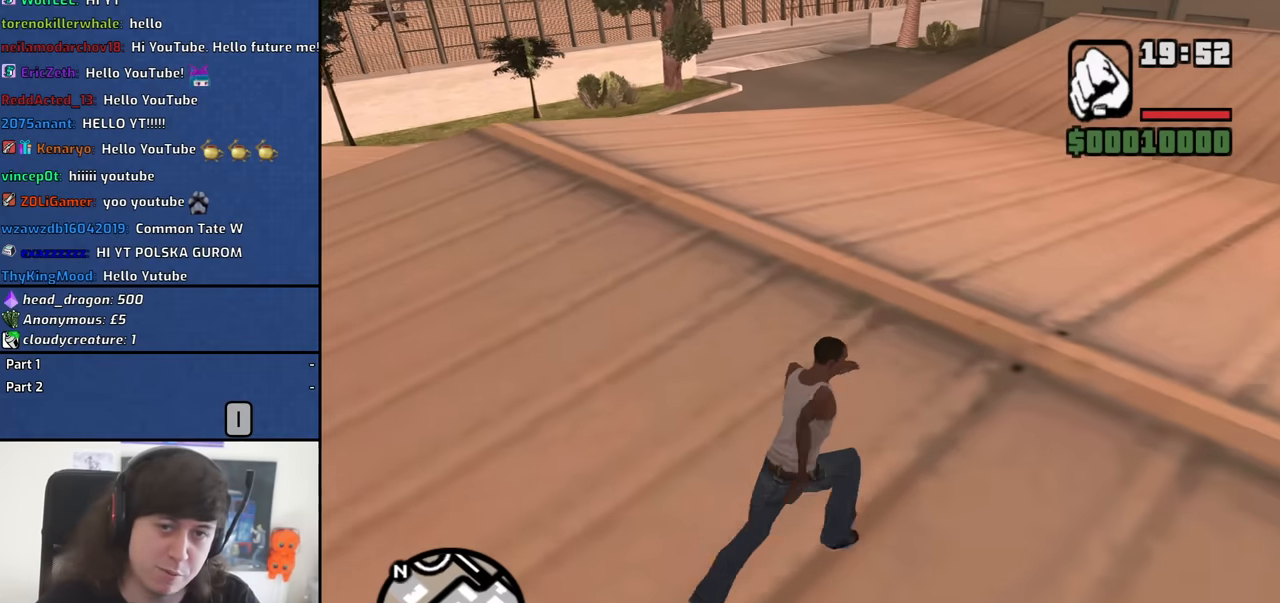
{"keys": ["d", "w"], "mouse": [], "events": [[67, "space", "down"], [150, "space", "up"], [250, "shift", "down"], [250, "space", "down"], [350, "space", "up"], [433, "shift", "up"]]}
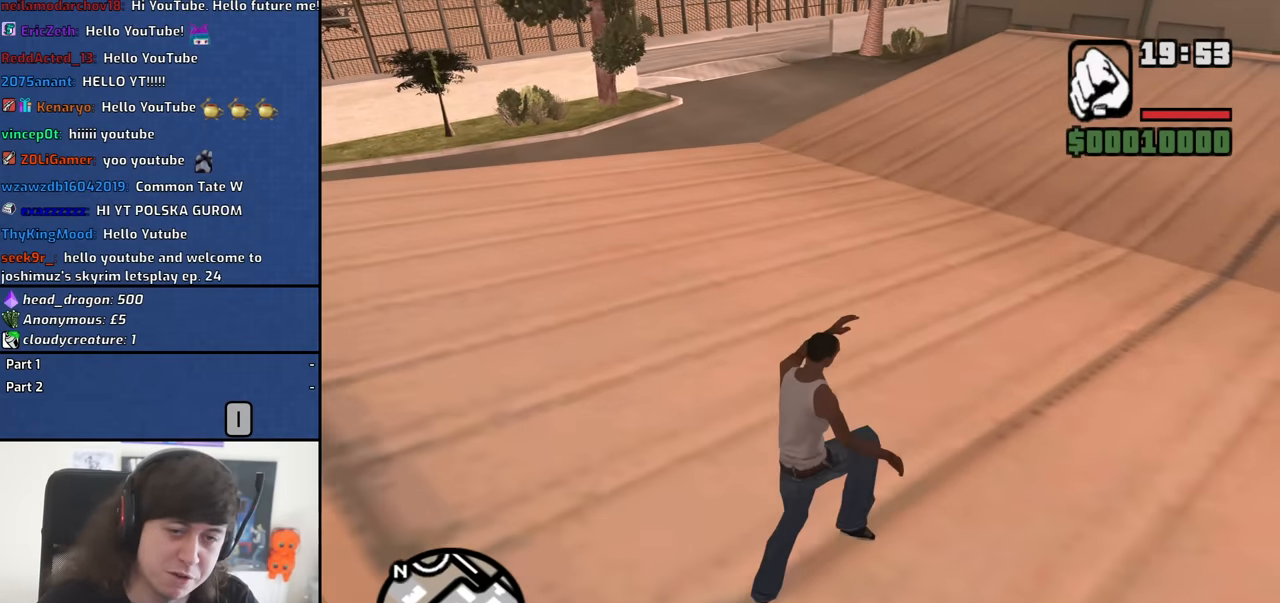
{"keys": ["d", "w"], "mouse": [], "events": []}
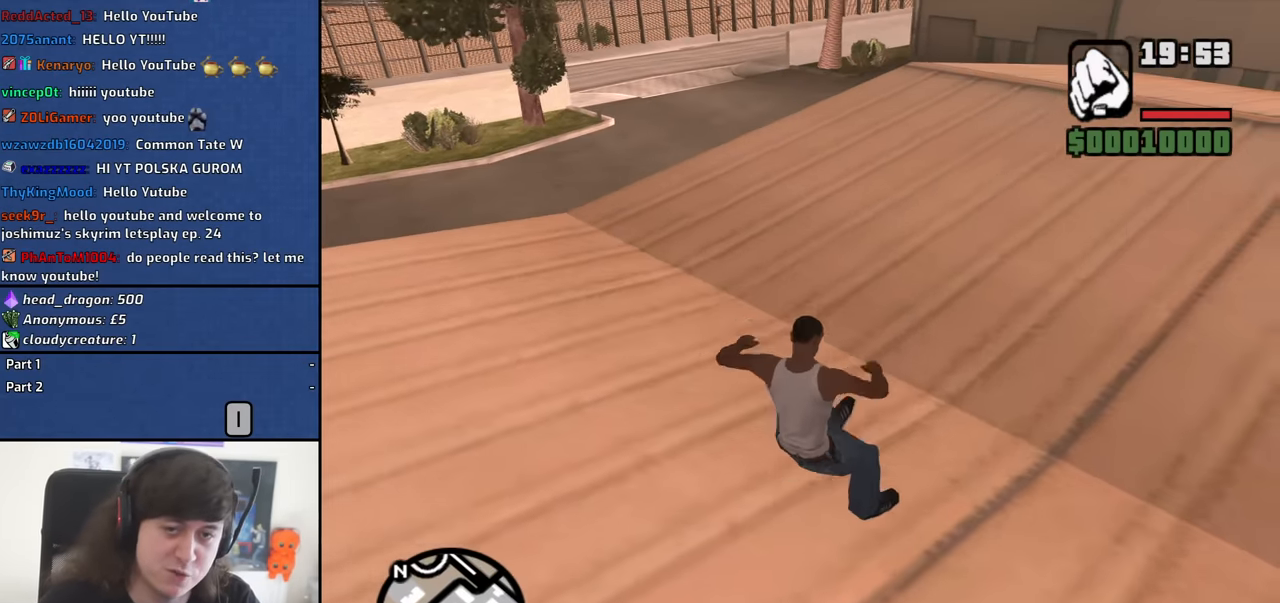
{"keys": ["a", "w"], "mouse": [], "events": [[133, "d", "up"], [183, "a", "down"], [367, "space", "down"], [467, "space", "up"]]}
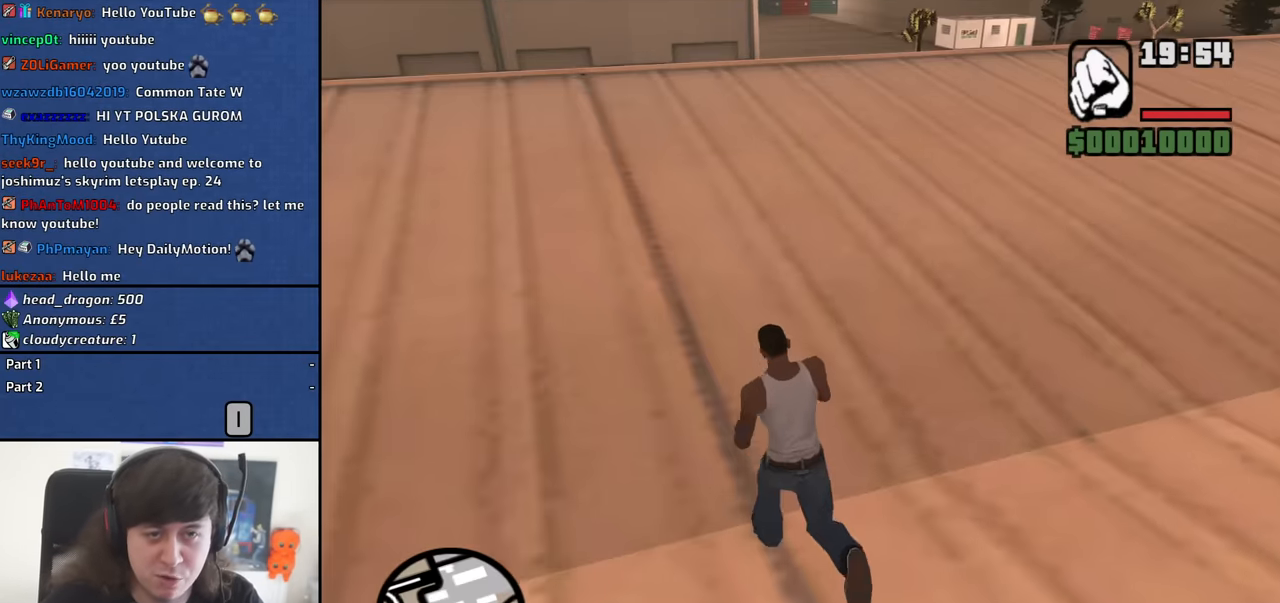
{"keys": ["a", "w"], "mouse": [], "events": [[100, "space", "down"], [200, "space", "up"], [350, "space", "down"], [383, "space", "up"]]}
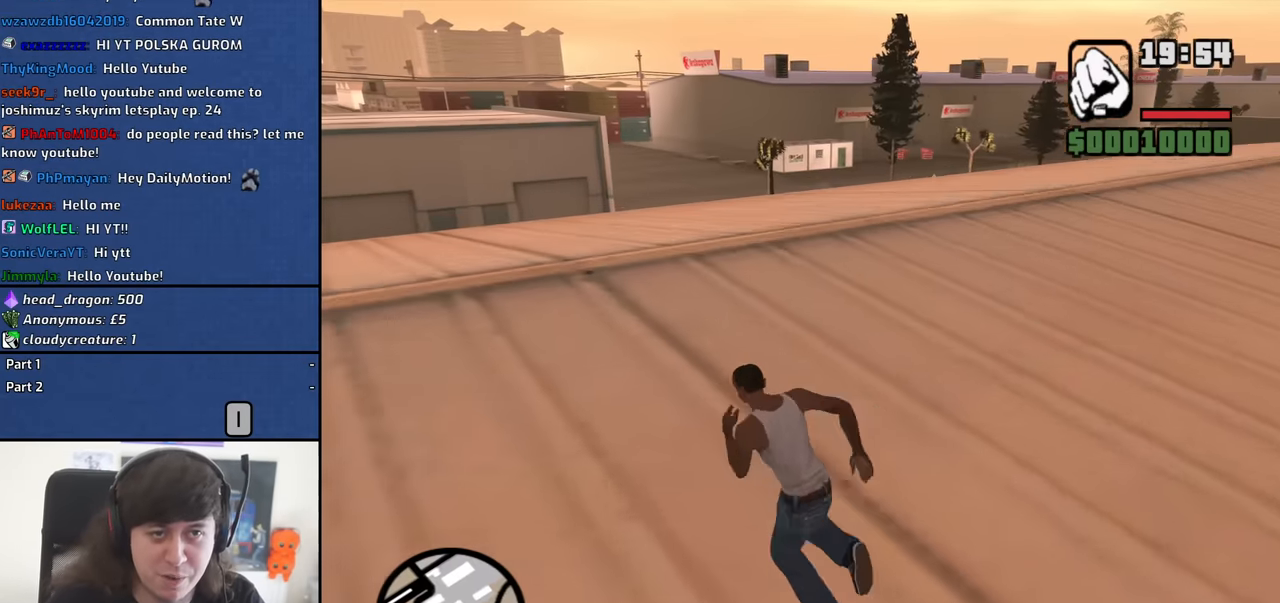
{"keys": ["d", "w"], "mouse": [], "events": [[33, "space", "down"], [117, "space", "up"], [267, "space", "down"], [317, "space", "up"], [367, "a", "up"], [400, "d", "down"], [400, "space", "down"], [500, "space", "up"]]}
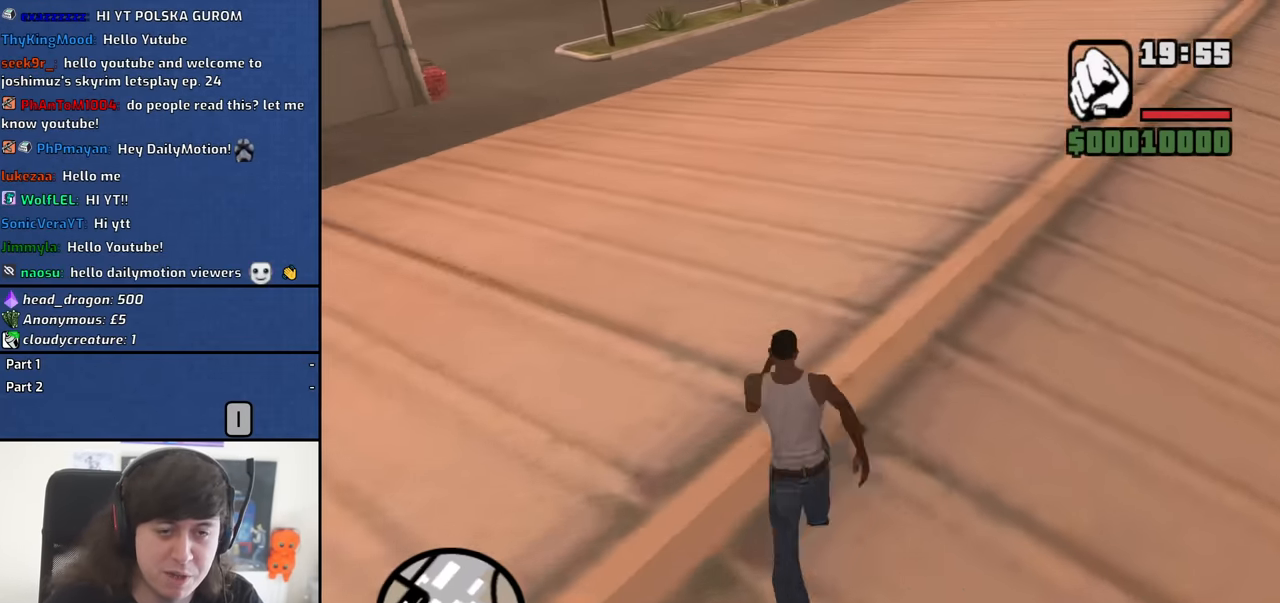
{"keys": ["w"], "mouse": [], "events": [[133, "space", "down"], [283, "shift", "down"], [333, "d", "up"], [333, "space", "up"], [416, "shift", "up"]]}
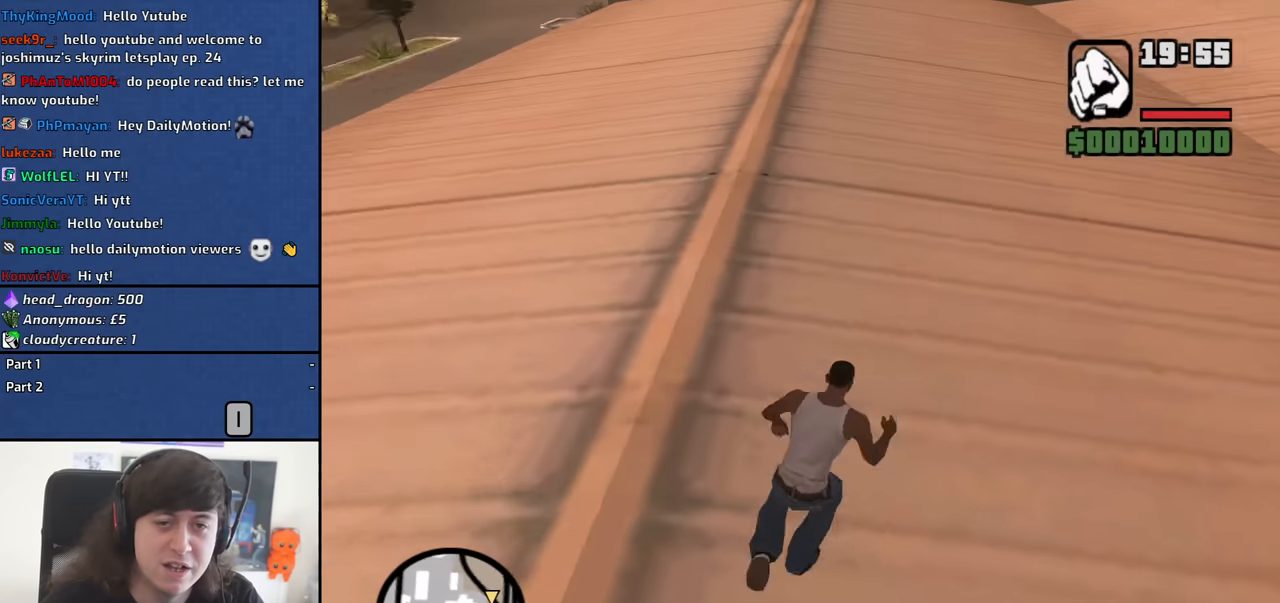
{"keys": ["a", "w"], "mouse": [], "events": [[483, "a", "down"]]}
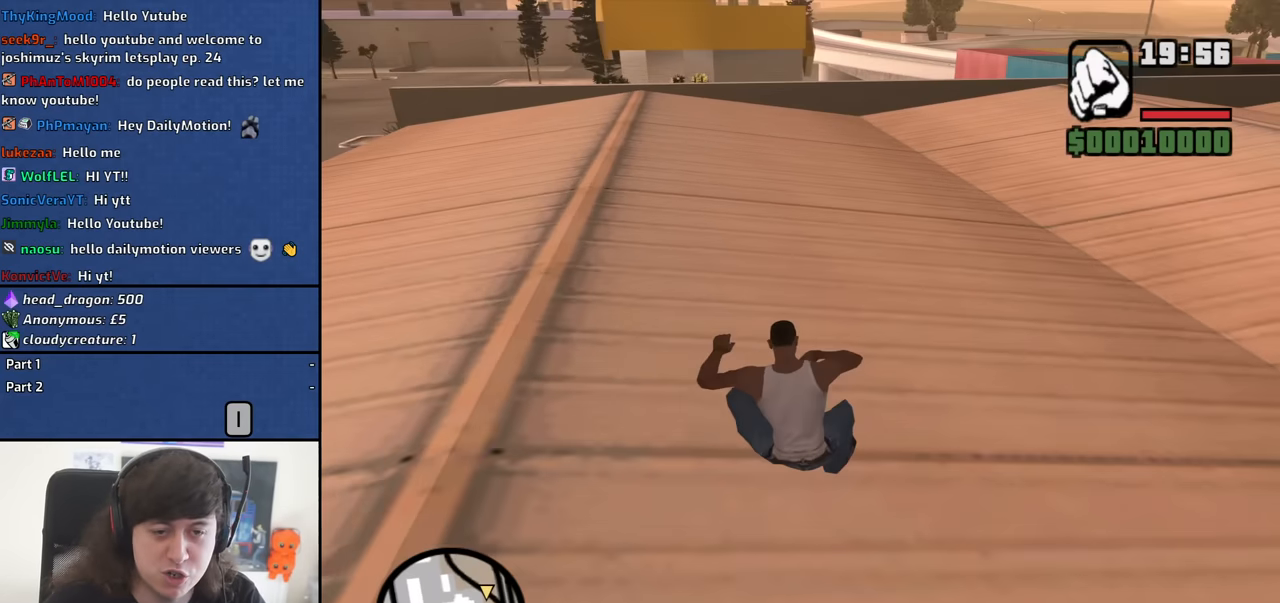
{"keys": ["a", "w"], "mouse": [], "events": [[400, "space", "down"], [500, "space", "up"]]}
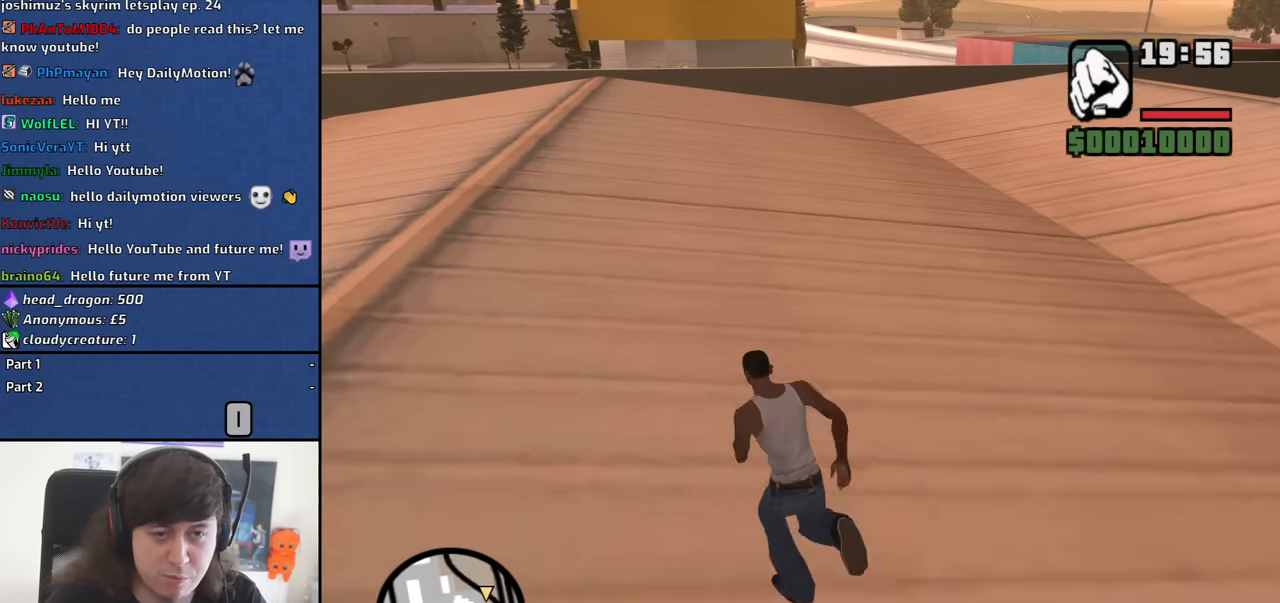
{"keys": ["a", "w"], "mouse": [], "events": [[133, "space", "down"], [233, "space", "up"], [283, "shift", "down"], [416, "shift", "up"]]}
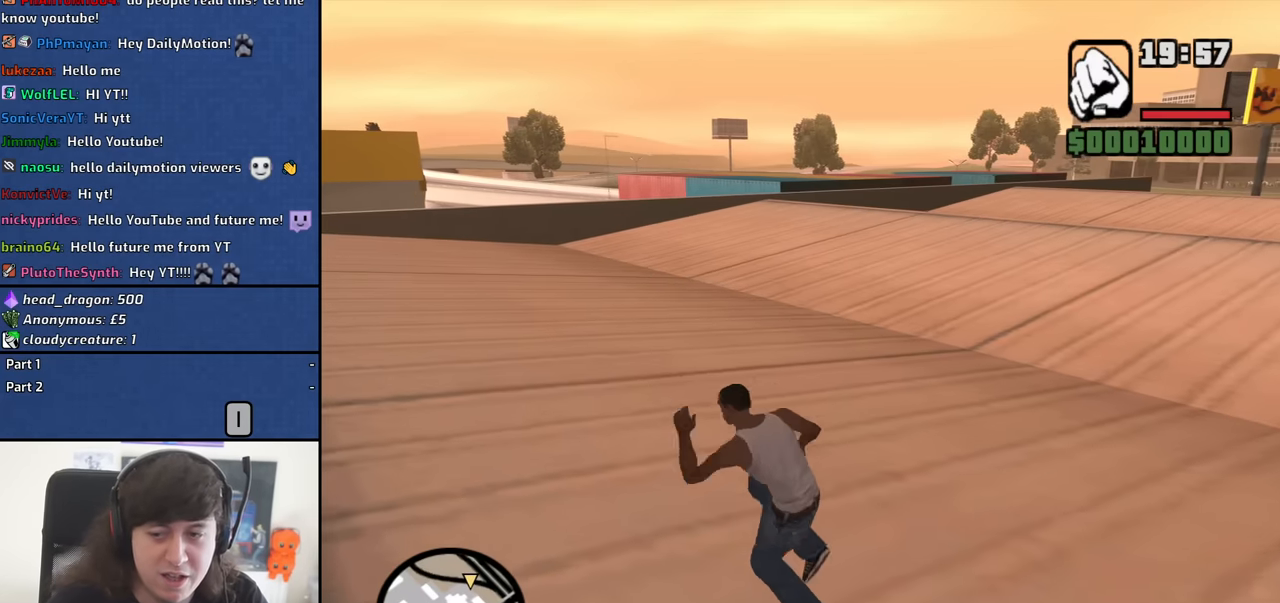
{"keys": ["a", "w"], "mouse": [], "events": []}
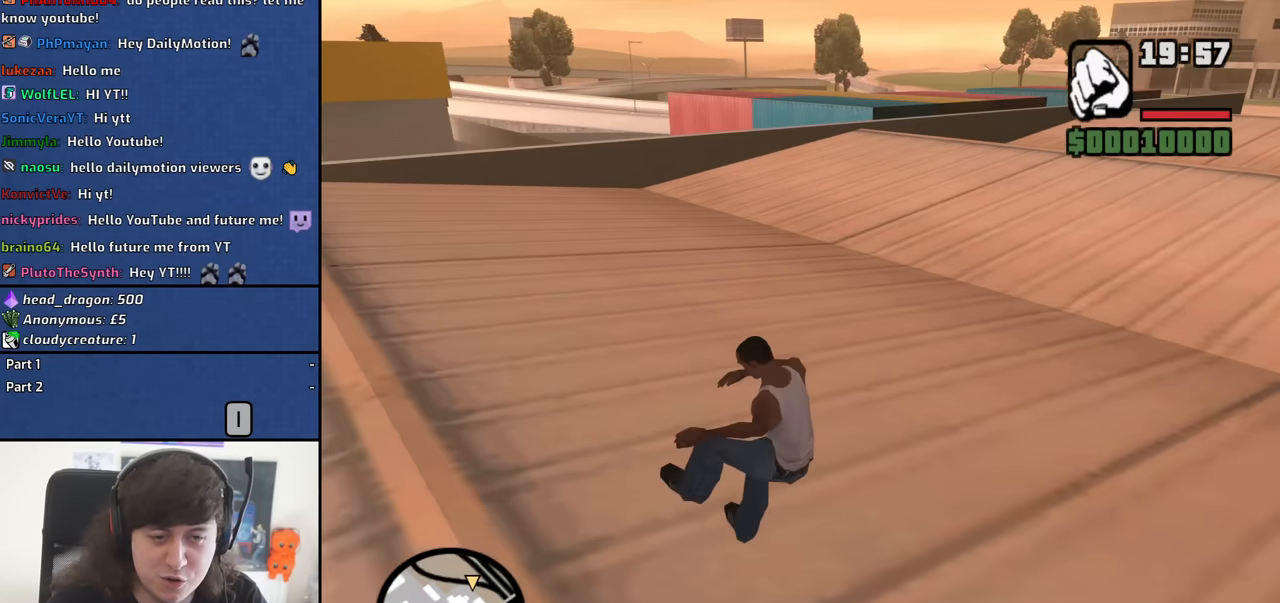
{"keys": ["a", "w"], "mouse": [], "events": []}
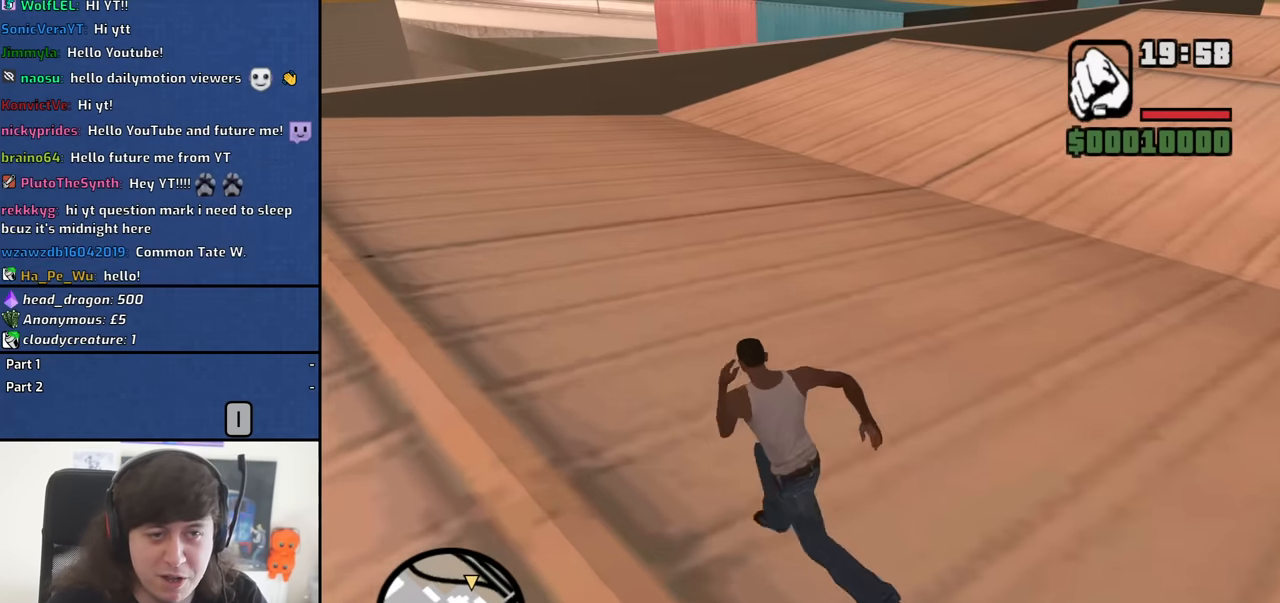
{"keys": ["a", "space", "w"], "mouse": [], "events": [[50, "space", "down"], [133, "space", "up"], [233, "space", "down"], [333, "space", "up"], [466, "space", "down"]]}
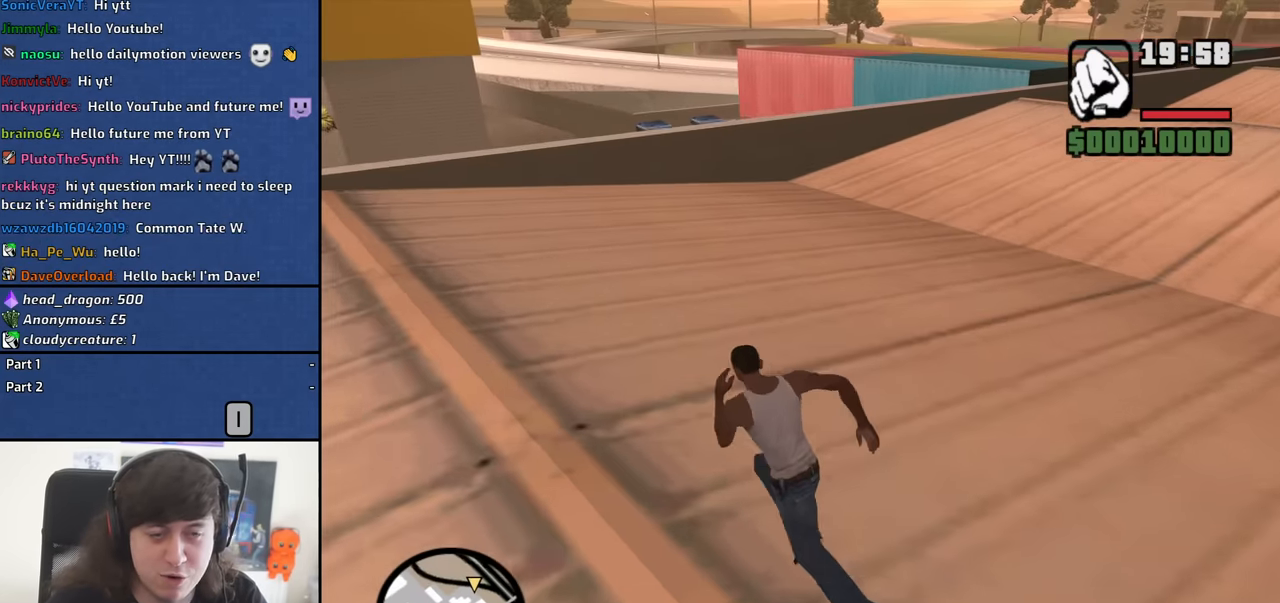
{"keys": ["d", "shift", "w"], "mouse": [], "events": [[16, "a", "up"], [16, "space", "up"], [66, "d", "down"], [150, "space", "down"], [200, "space", "up"], [350, "space", "down"], [383, "shift", "down"], [433, "space", "up"]]}
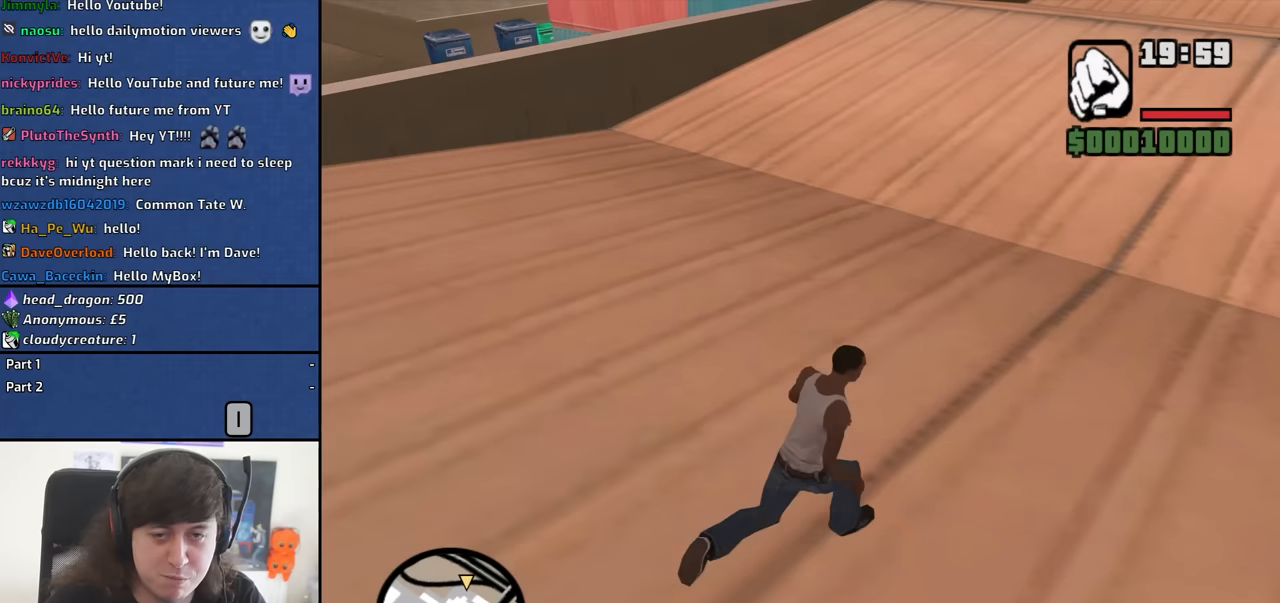
{"keys": ["w"], "mouse": [], "events": [[33, "d", "up"], [33, "shift", "up"]]}
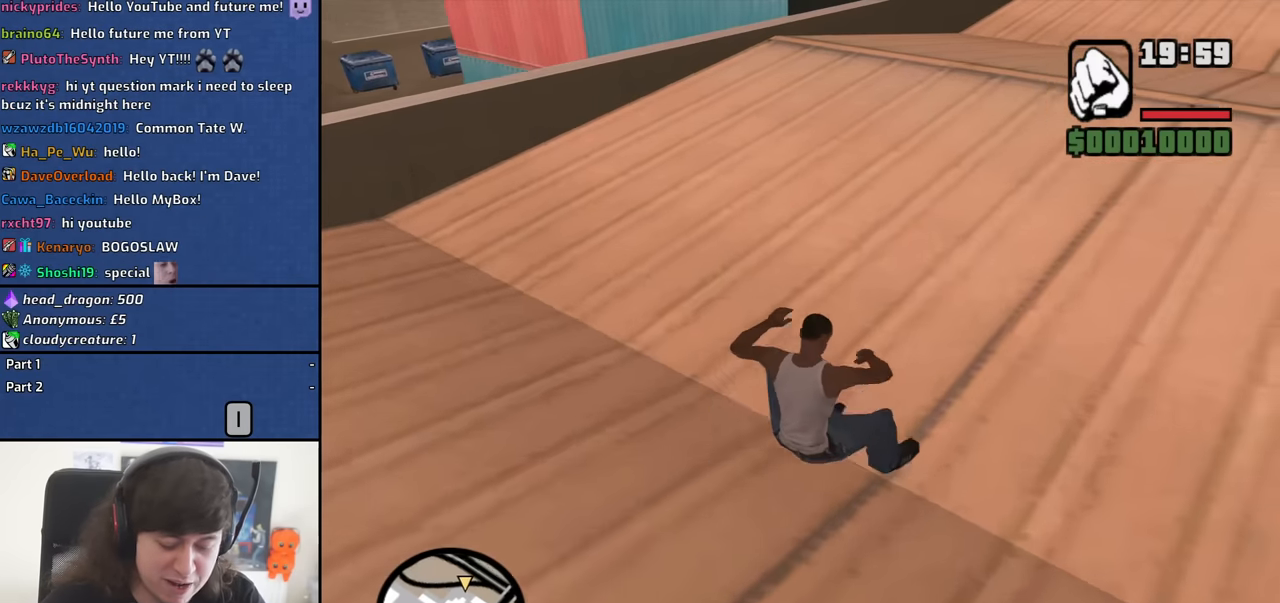
{"keys": ["w"], "mouse": [], "events": []}
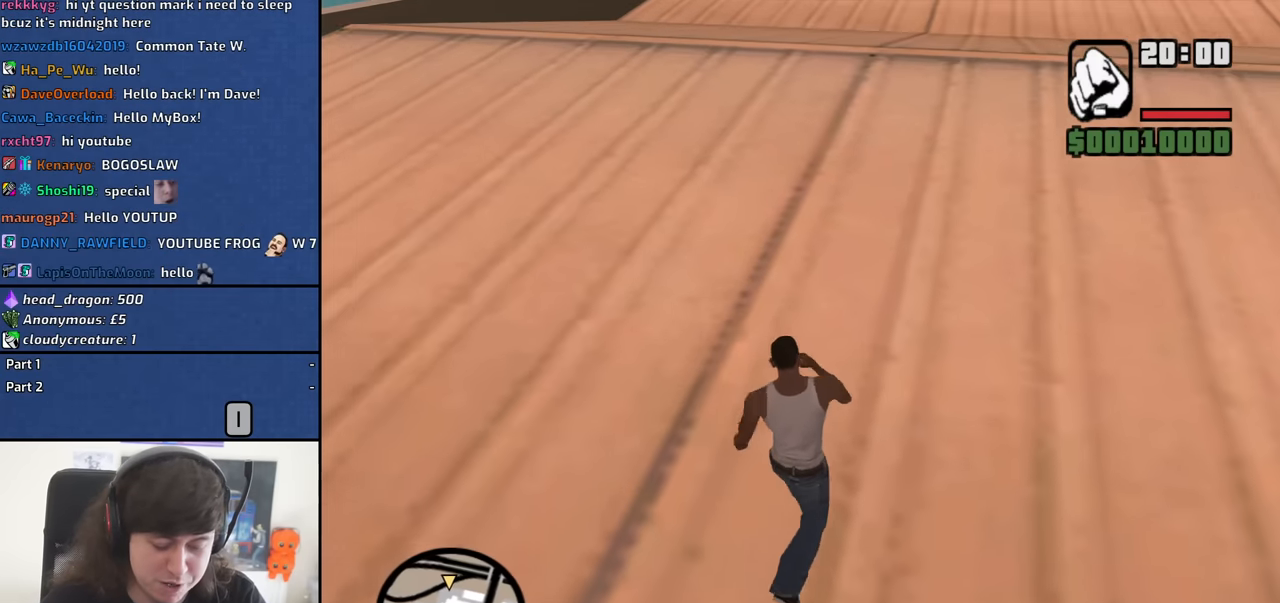
{"keys": [], "mouse": [], "events": [[17, "space", "down"], [117, "space", "up"], [250, "w", "up"]]}
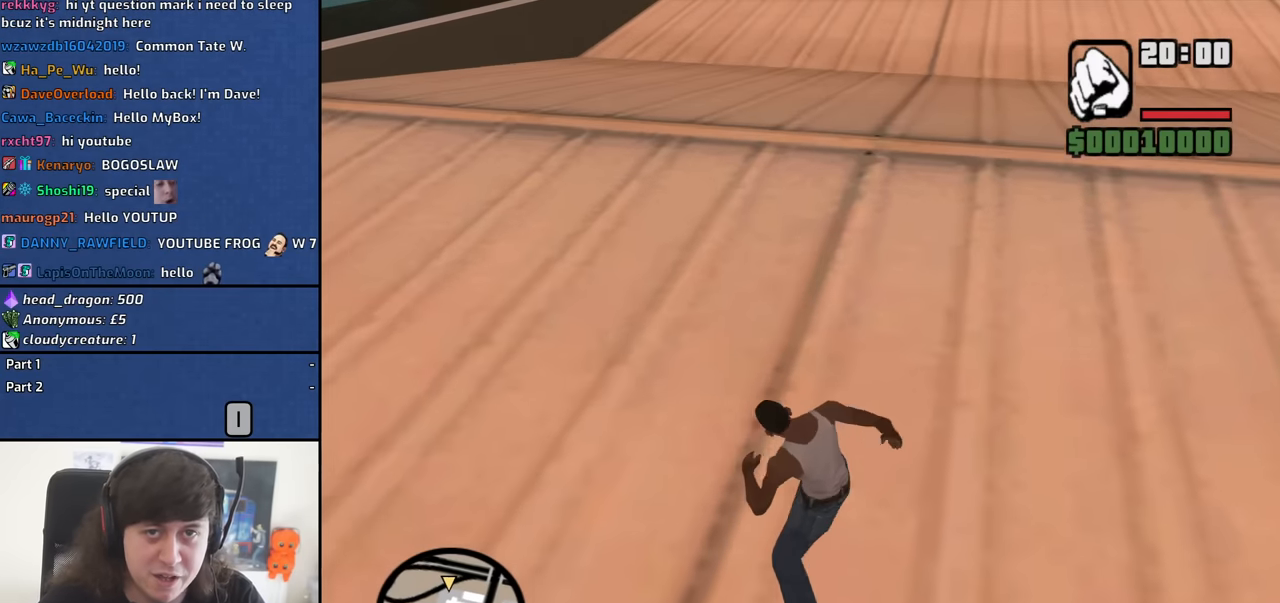
{"keys": [], "mouse": [], "events": []}